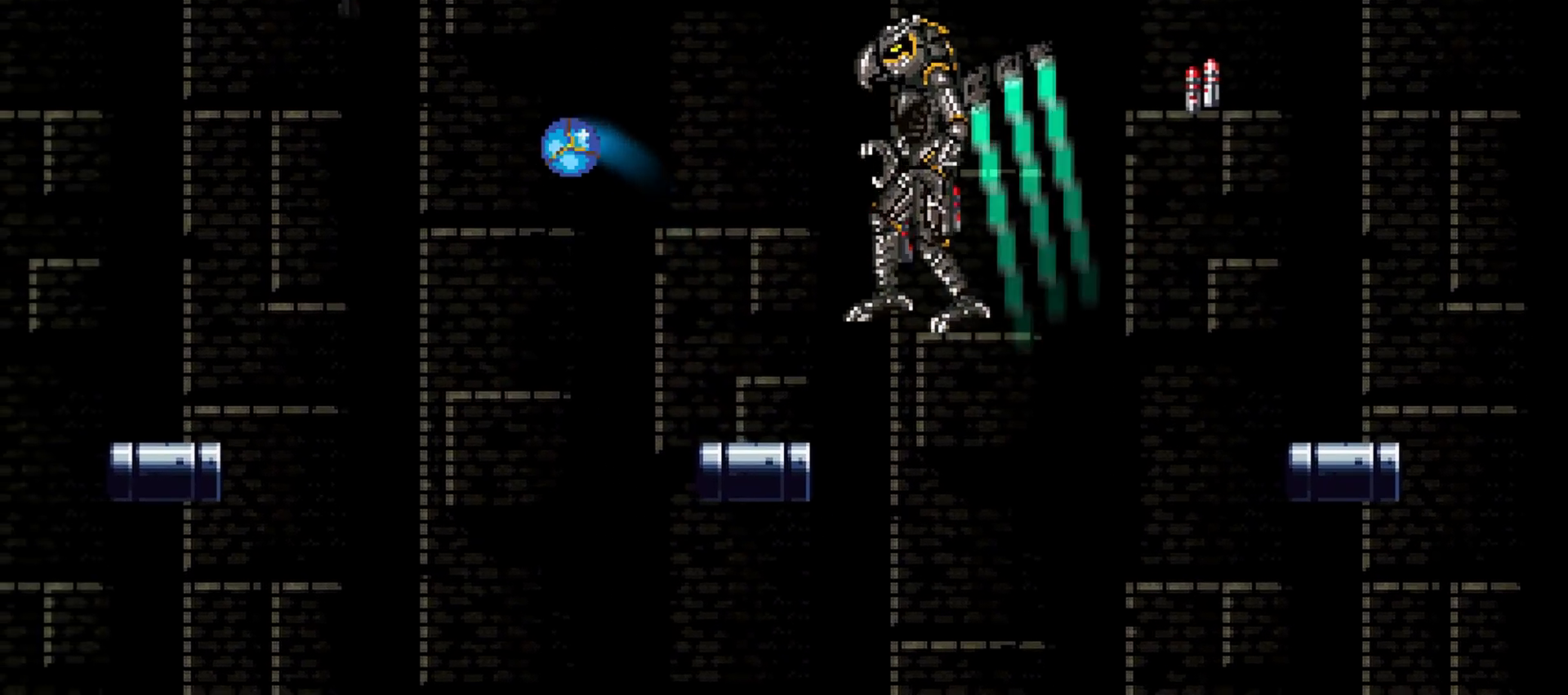
Gameplay with keyboard; each line is a JSON object with the keys held at the frame after it. "events" lists presses ("down") and releases ("up") of "a", "aimlock", "c", "down", "left", "morph", "return", "right", "s", "up", "x" and "z" between this image and that frame as [ms after this image, input, new state], when the widget could be followed in between. No other keys are recorded. Mouse input is not recorded. Key names are as the overlay labels them; some are game actions (e.g. jump) rather than physical keys.
{"keys": ["left", "up"]}
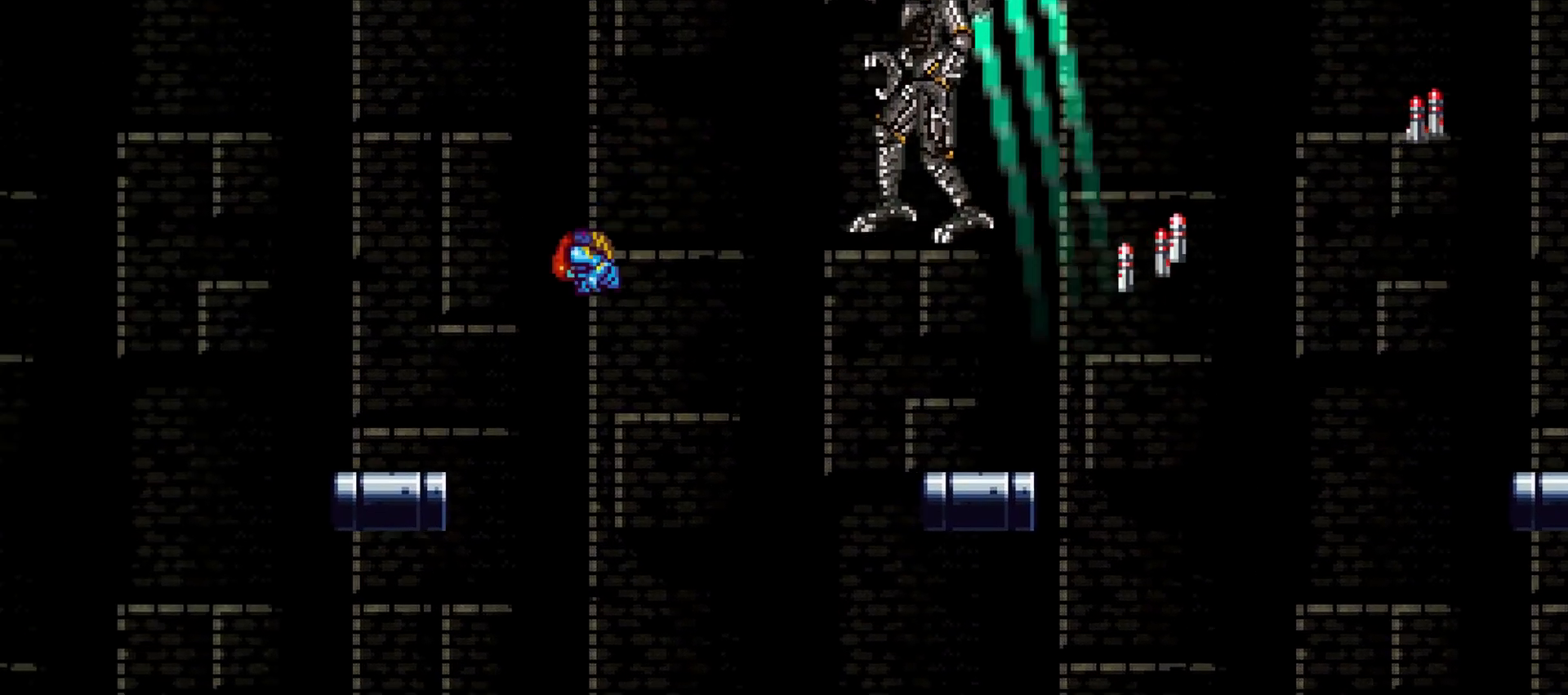
{"keys": [], "events": [[16, "x", "down"], [100, "up", "up"], [200, "morph", "down"], [300, "x", "up"], [383, "morph", "up"], [434, "left", "up"]]}
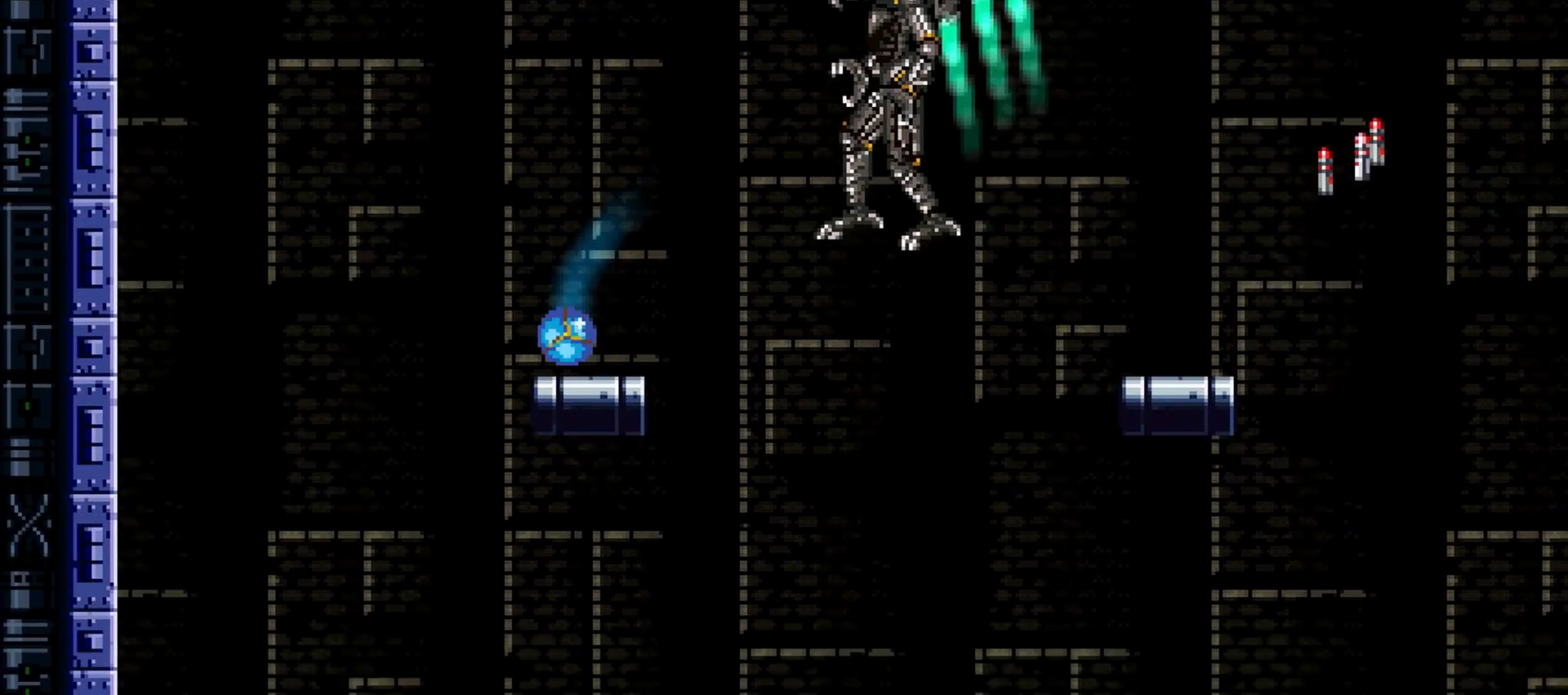
{"keys": ["left", "morph", "x"], "events": [[117, "up", "down"], [167, "left", "down"], [217, "up", "up"], [217, "x", "down"], [401, "morph", "down"]]}
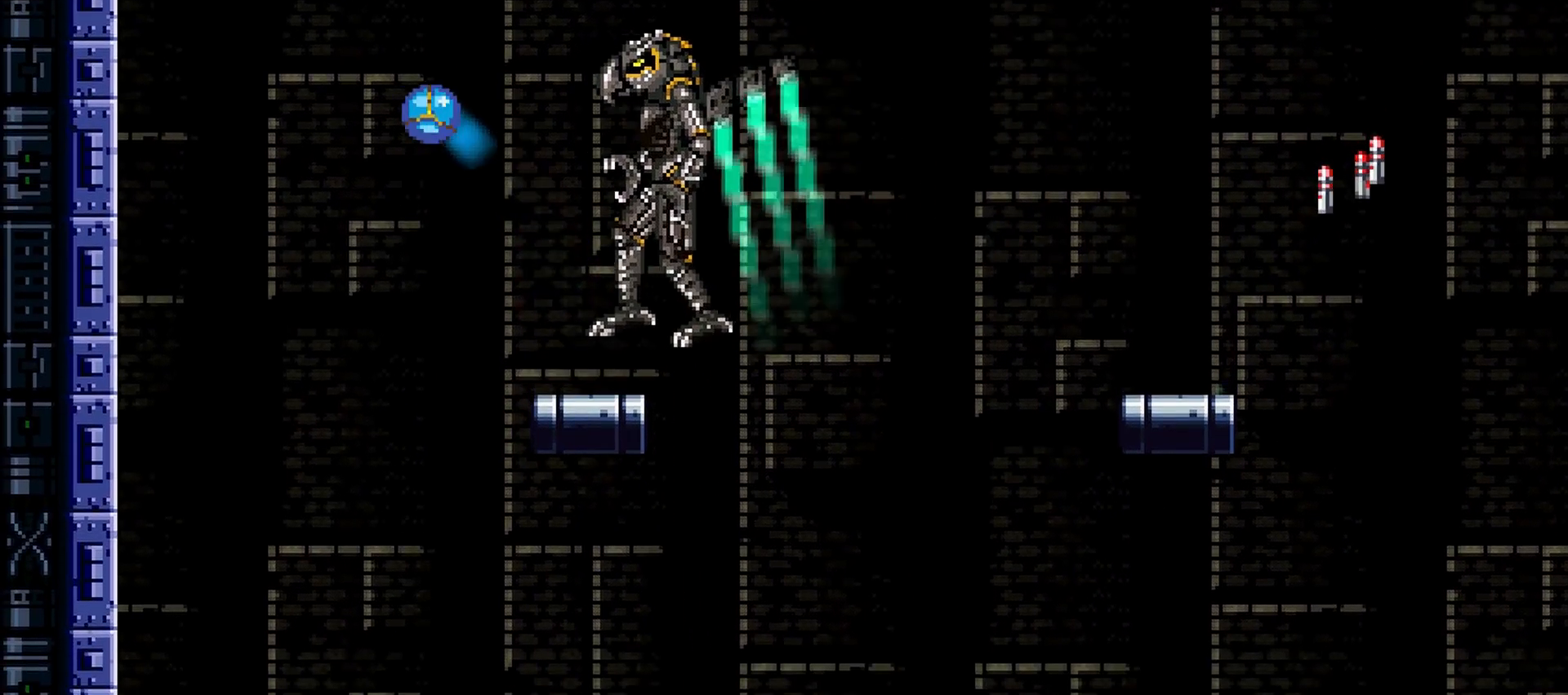
{"keys": ["right", "up", "x"], "events": [[167, "morph", "up"], [167, "right", "down"], [217, "left", "up"], [217, "x", "up"], [383, "up", "down"], [484, "x", "down"]]}
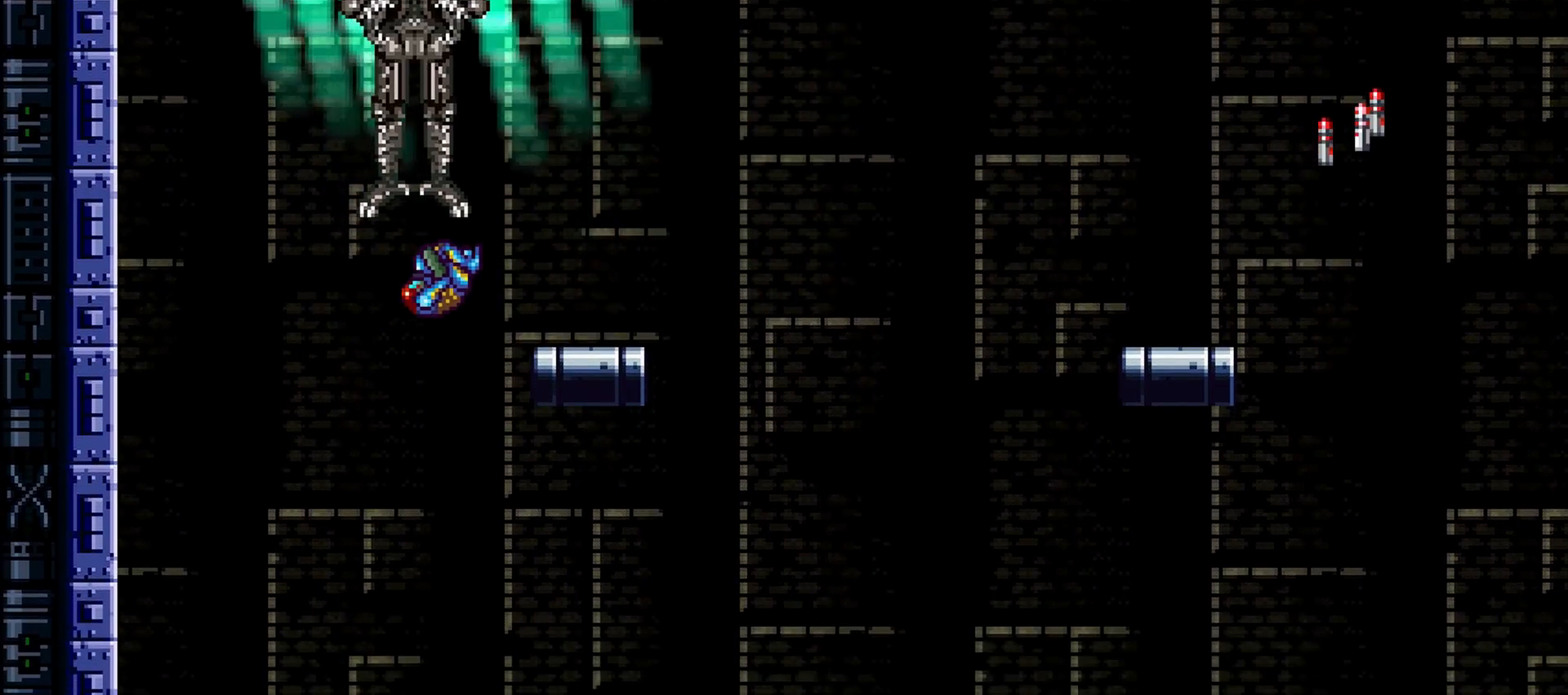
{"keys": ["right"], "events": [[34, "up", "up"], [67, "x", "up"], [267, "x", "down"], [351, "x", "up"]]}
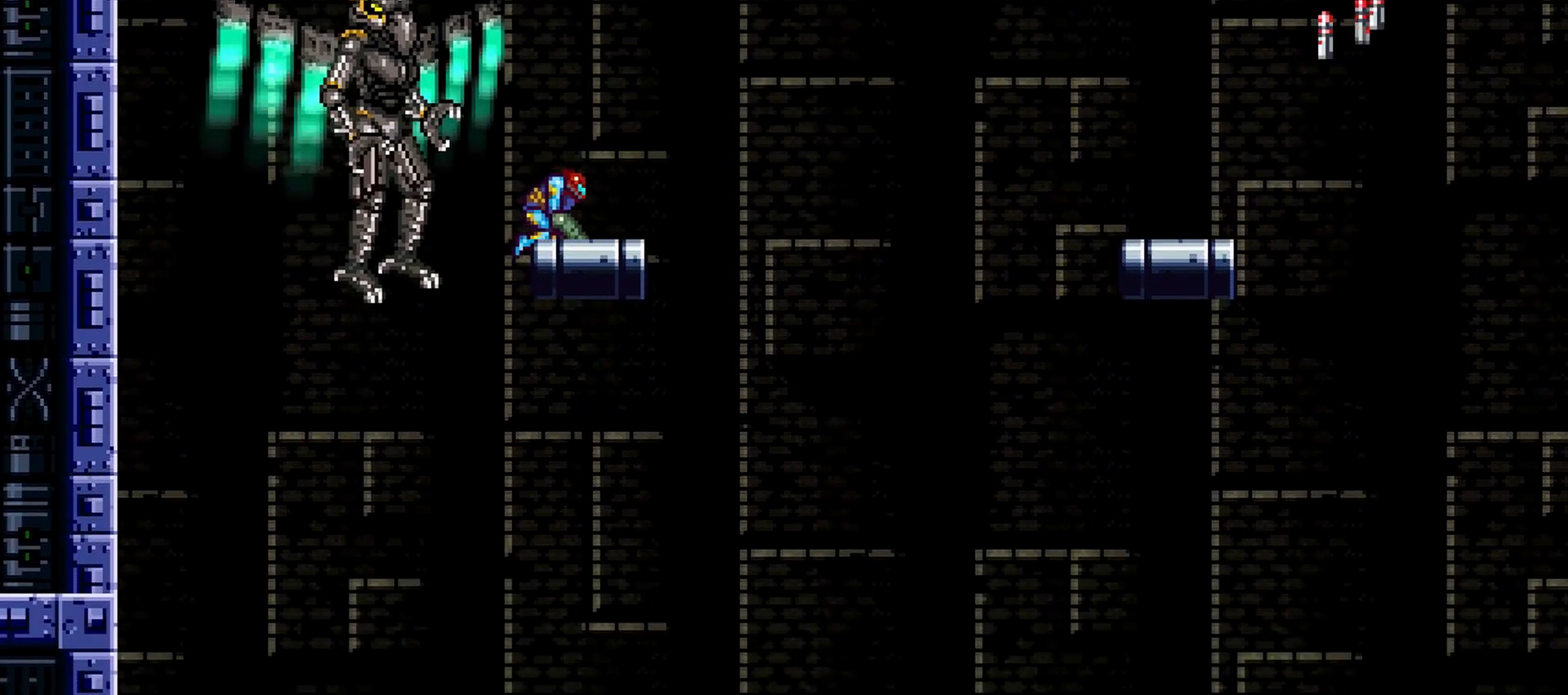
{"keys": ["morph", "right", "x"], "events": [[233, "x", "down"], [367, "morph", "down"]]}
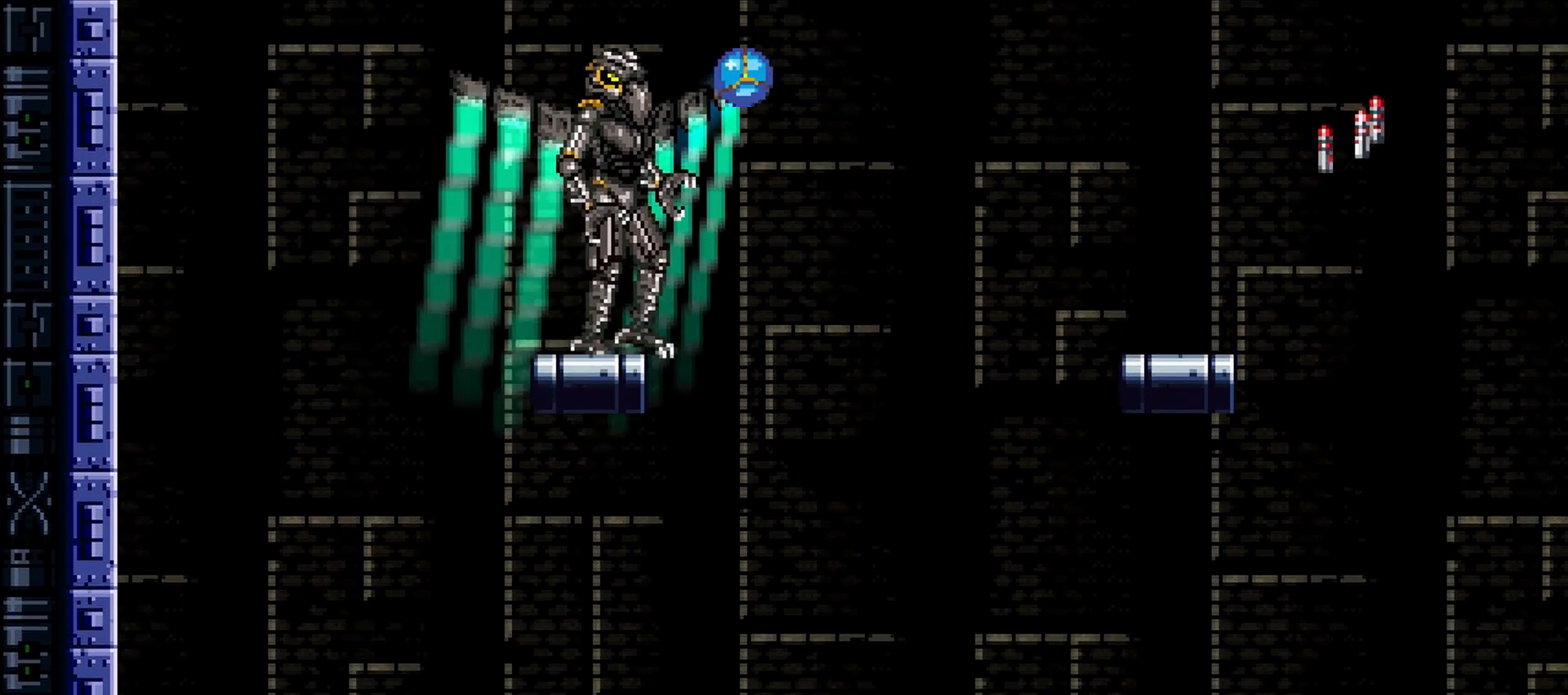
{"keys": ["morph", "right"], "events": [[50, "morph", "up"], [100, "up", "down"], [100, "x", "up"], [150, "x", "down"], [234, "up", "up"], [334, "morph", "down"], [467, "x", "up"]]}
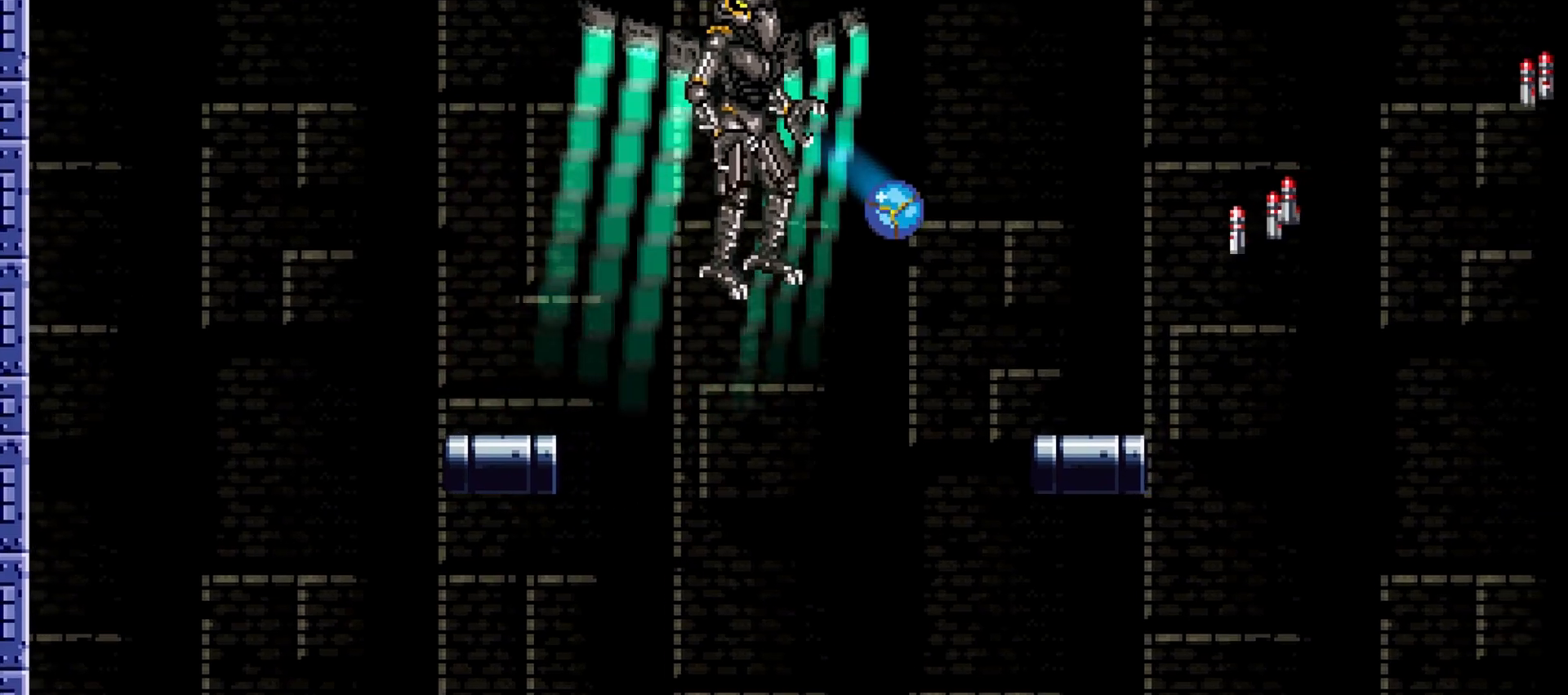
{"keys": ["right"], "events": [[16, "morph", "up"], [16, "up", "down"], [67, "x", "down"], [150, "up", "up"], [300, "morph", "down"], [383, "x", "up"], [434, "morph", "up"]]}
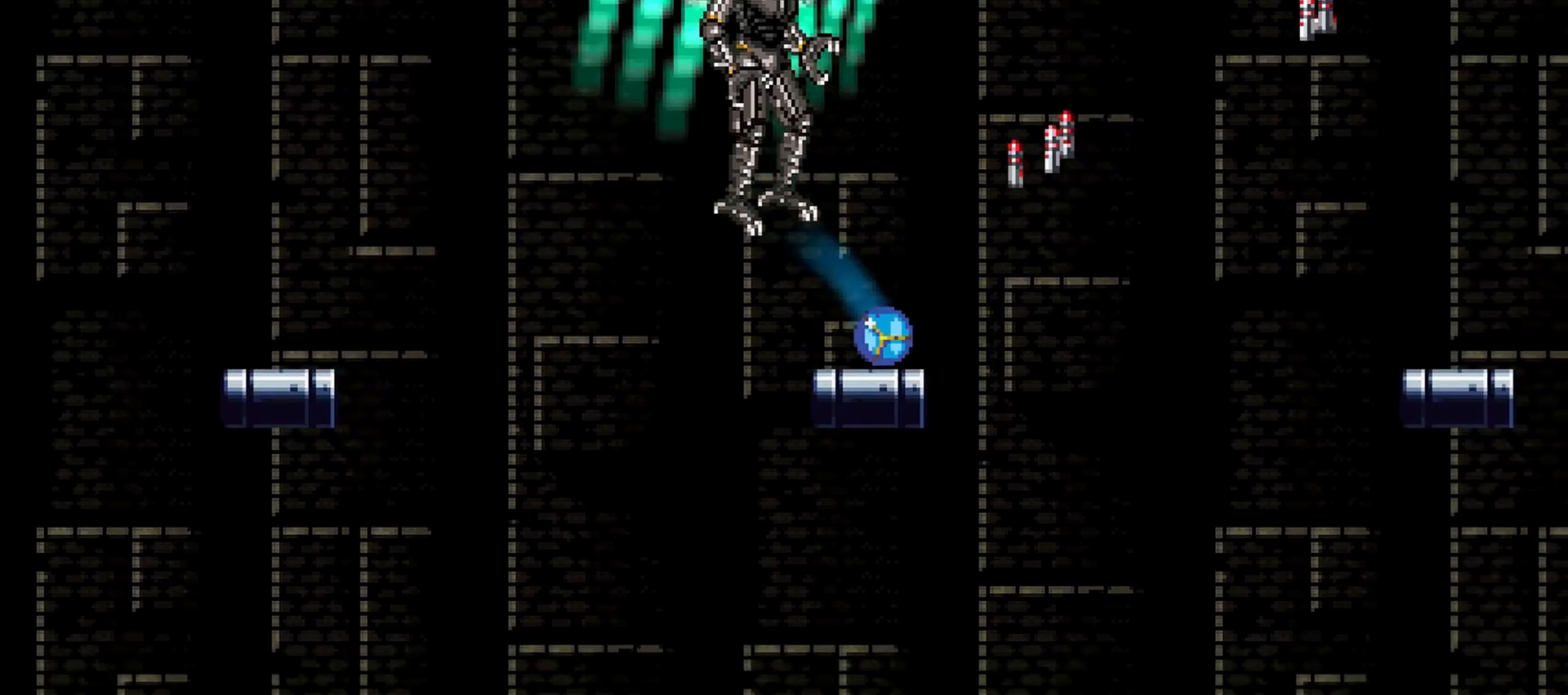
{"keys": ["morph", "right", "x"], "events": [[67, "up", "down"], [167, "x", "down"], [217, "up", "up"], [301, "morph", "down"]]}
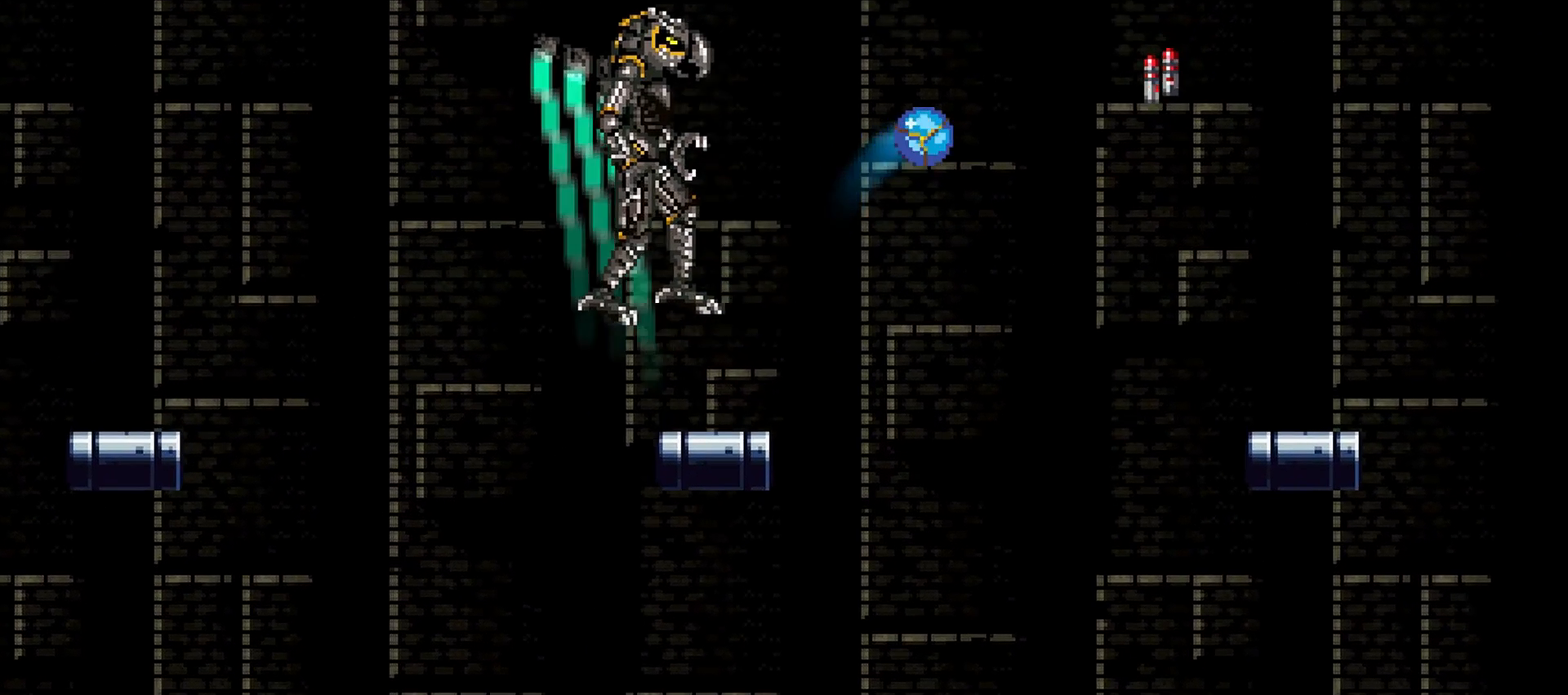
{"keys": ["morph", "right"]}
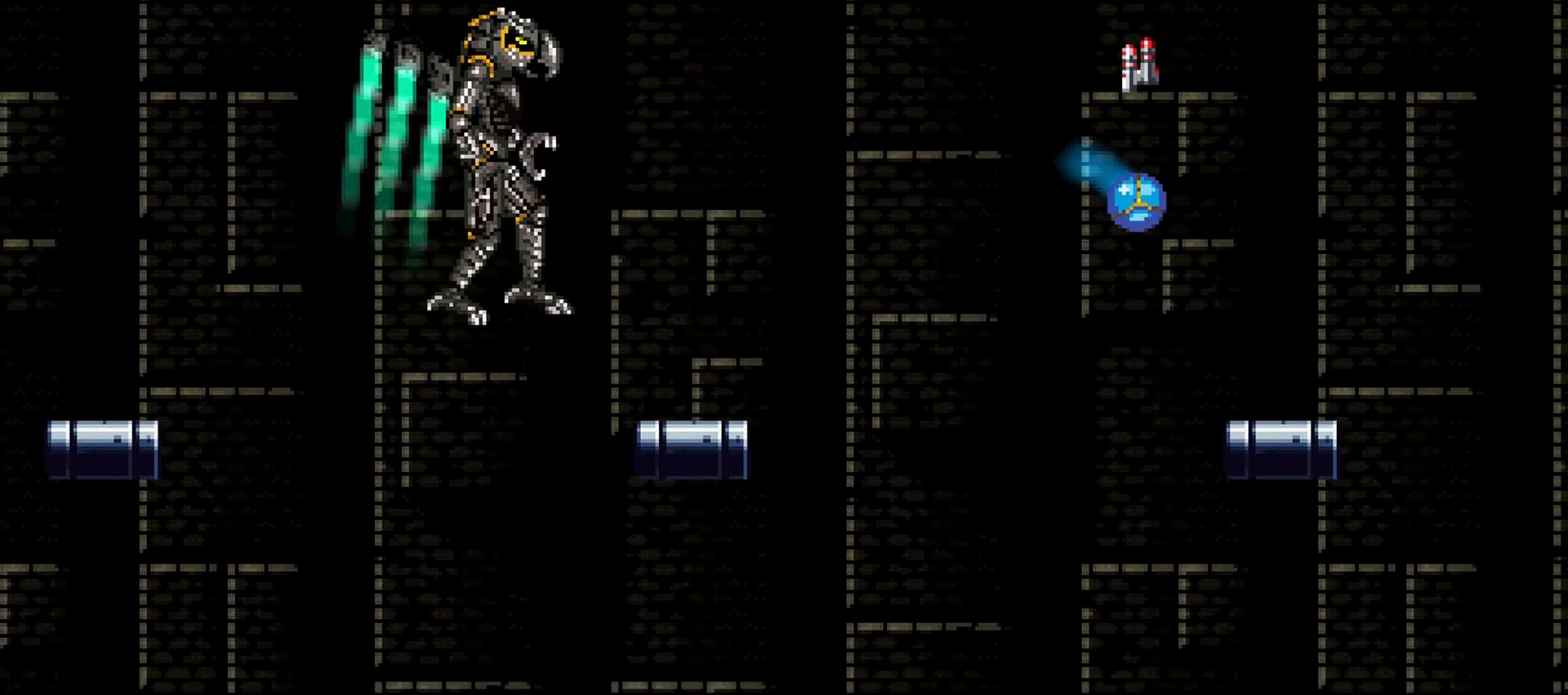
{"keys": ["a"], "events": [[50, "morph", "up"], [100, "up", "down"], [150, "a", "down"], [234, "up", "up"], [367, "left", "down"], [417, "right", "up"], [467, "left", "up"]]}
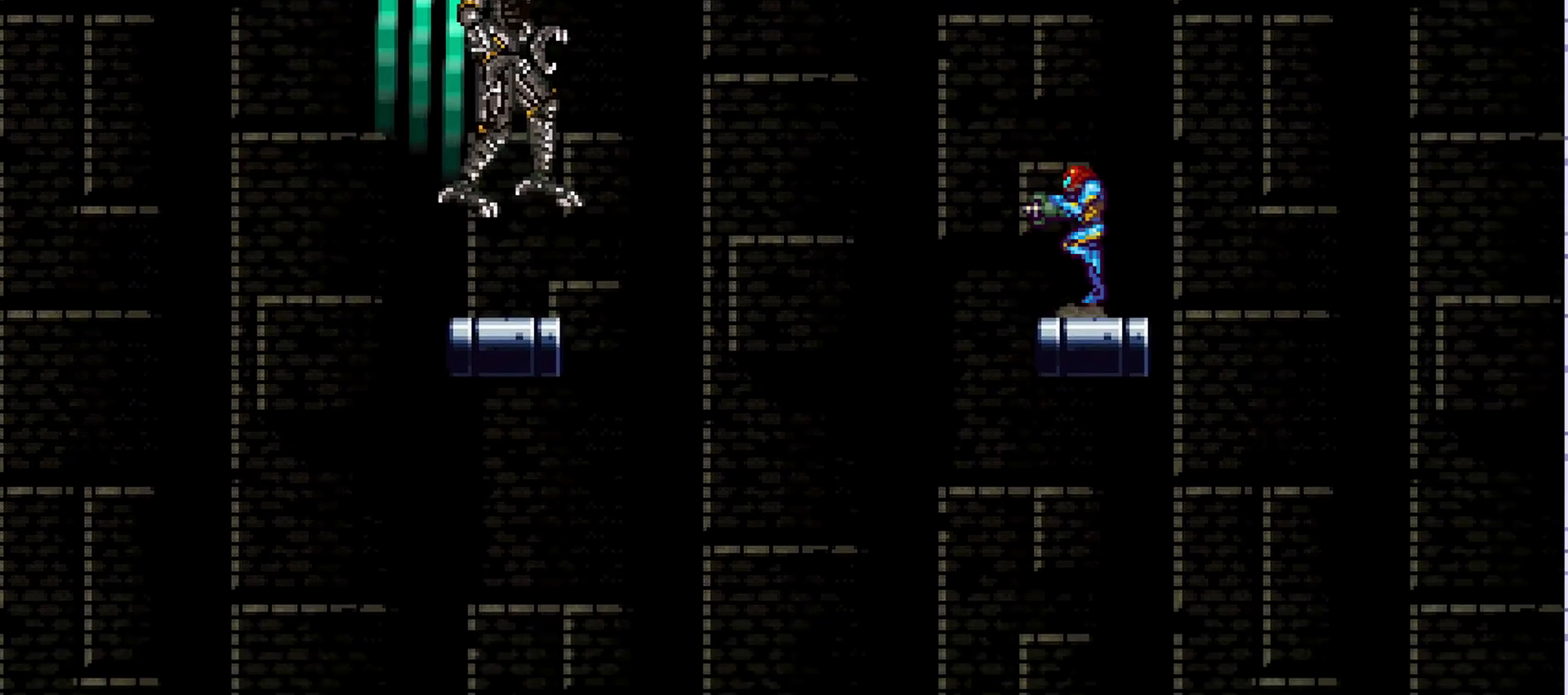
{"keys": ["a", "c"], "events": [[16, "x", "down"], [100, "c", "down"], [200, "c", "up"], [283, "c", "down"], [383, "c", "up"], [383, "x", "up"], [434, "c", "down"]]}
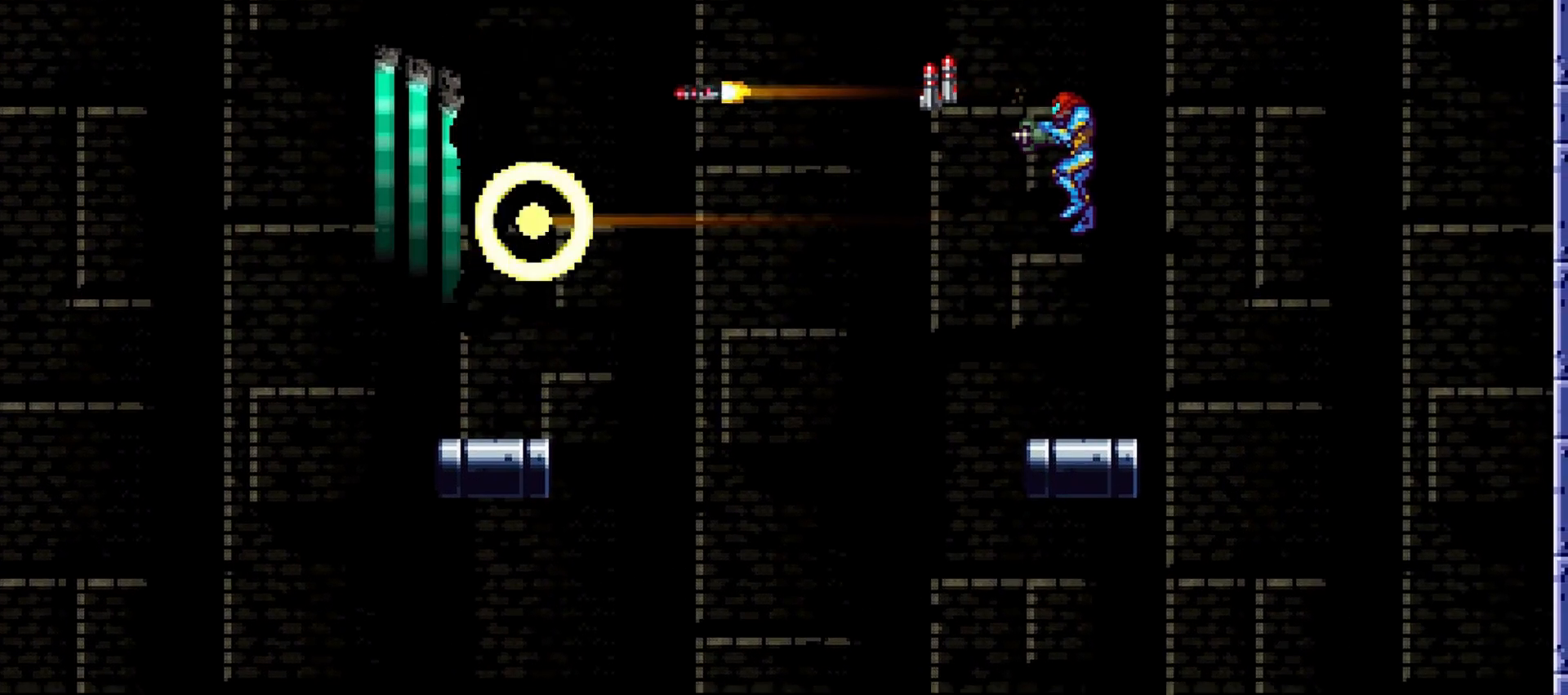
{"keys": ["down", "z"], "events": [[17, "c", "up"], [67, "right", "down"], [117, "c", "down"], [167, "a", "up"], [200, "c", "up"], [200, "right", "up"], [251, "left", "down"], [301, "left", "up"], [434, "down", "down"], [484, "z", "down"]]}
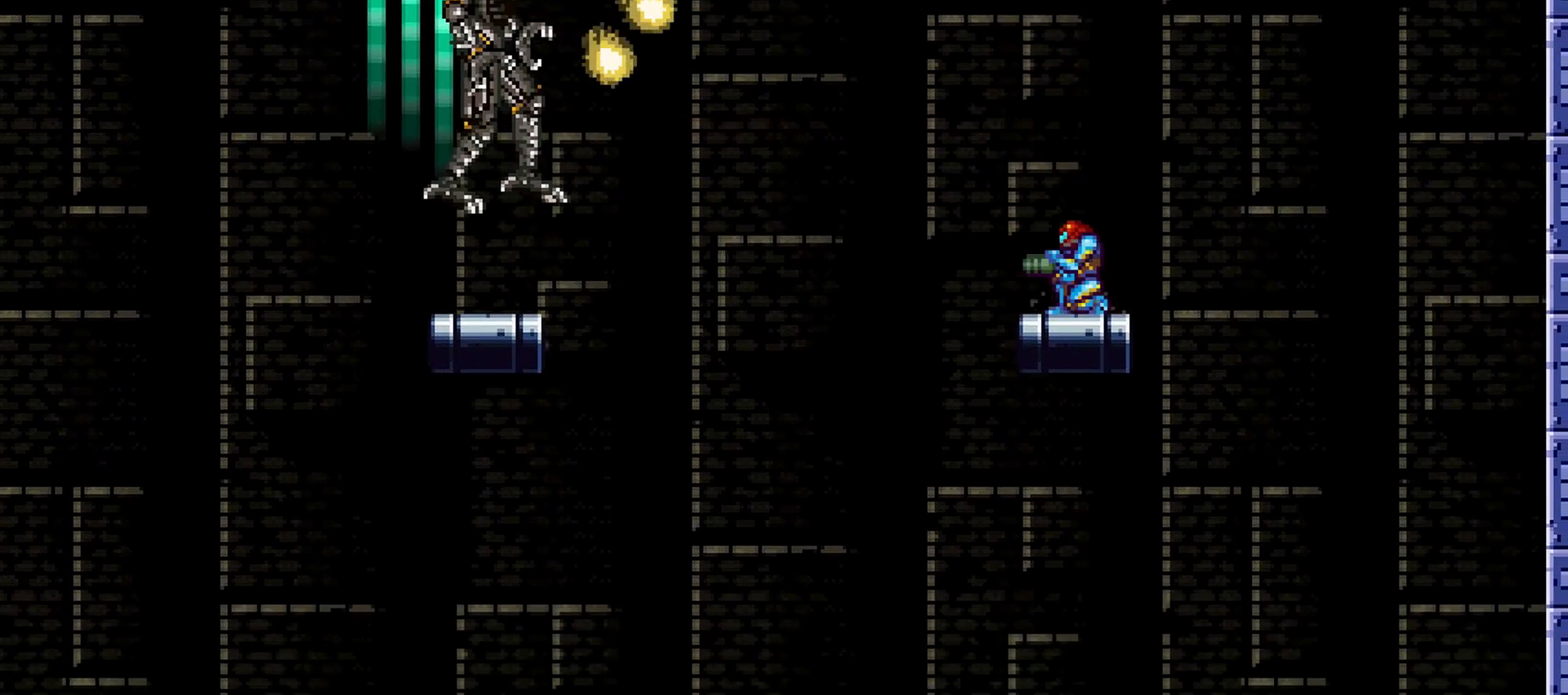
{"keys": ["c", "z"], "events": [[33, "down", "up"], [83, "c", "down"], [133, "c", "up"], [200, "c", "down"], [267, "c", "up"], [317, "c", "down"], [333, "up", "down"], [400, "c", "up"], [400, "up", "up"], [434, "c", "down"]]}
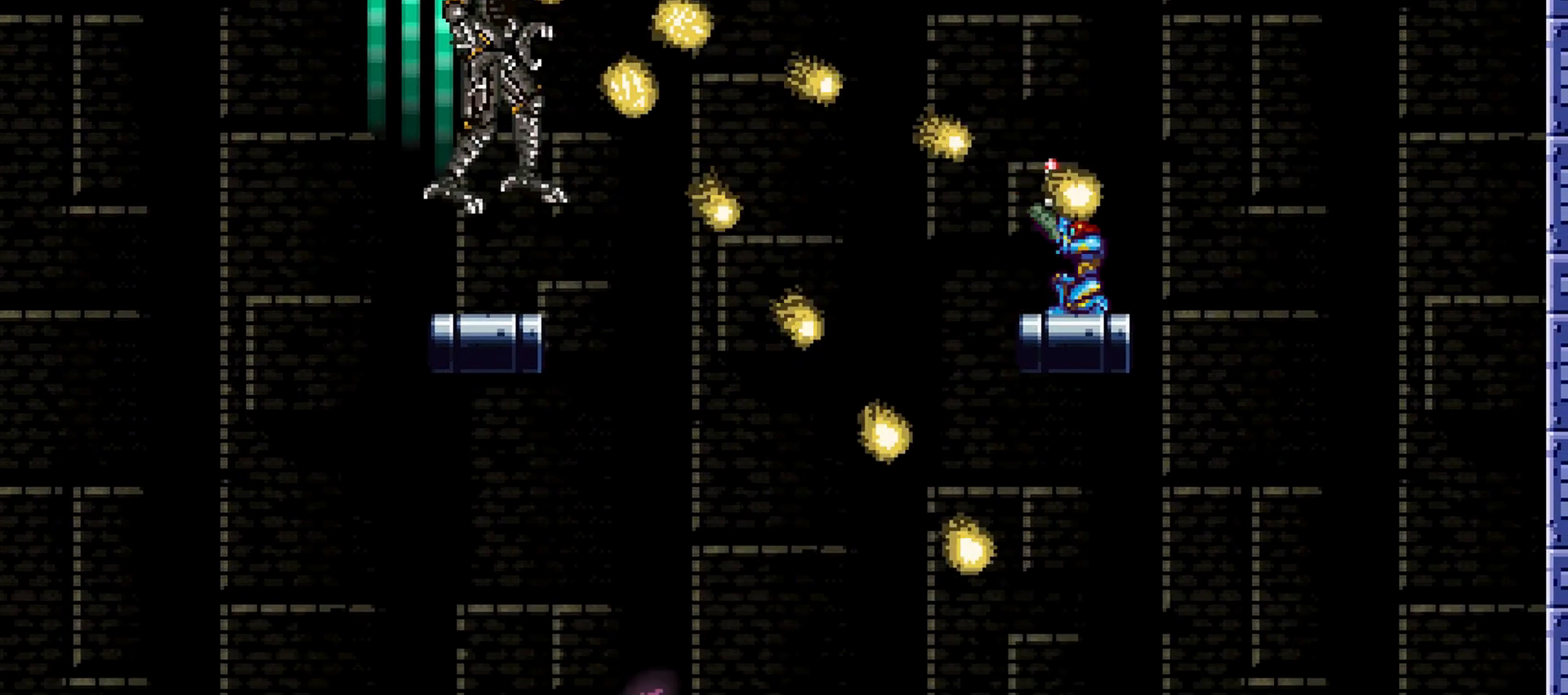
{"keys": ["c", "z"], "events": [[184, "c", "up"], [234, "c", "down"], [467, "c", "up"], [501, "c", "down"]]}
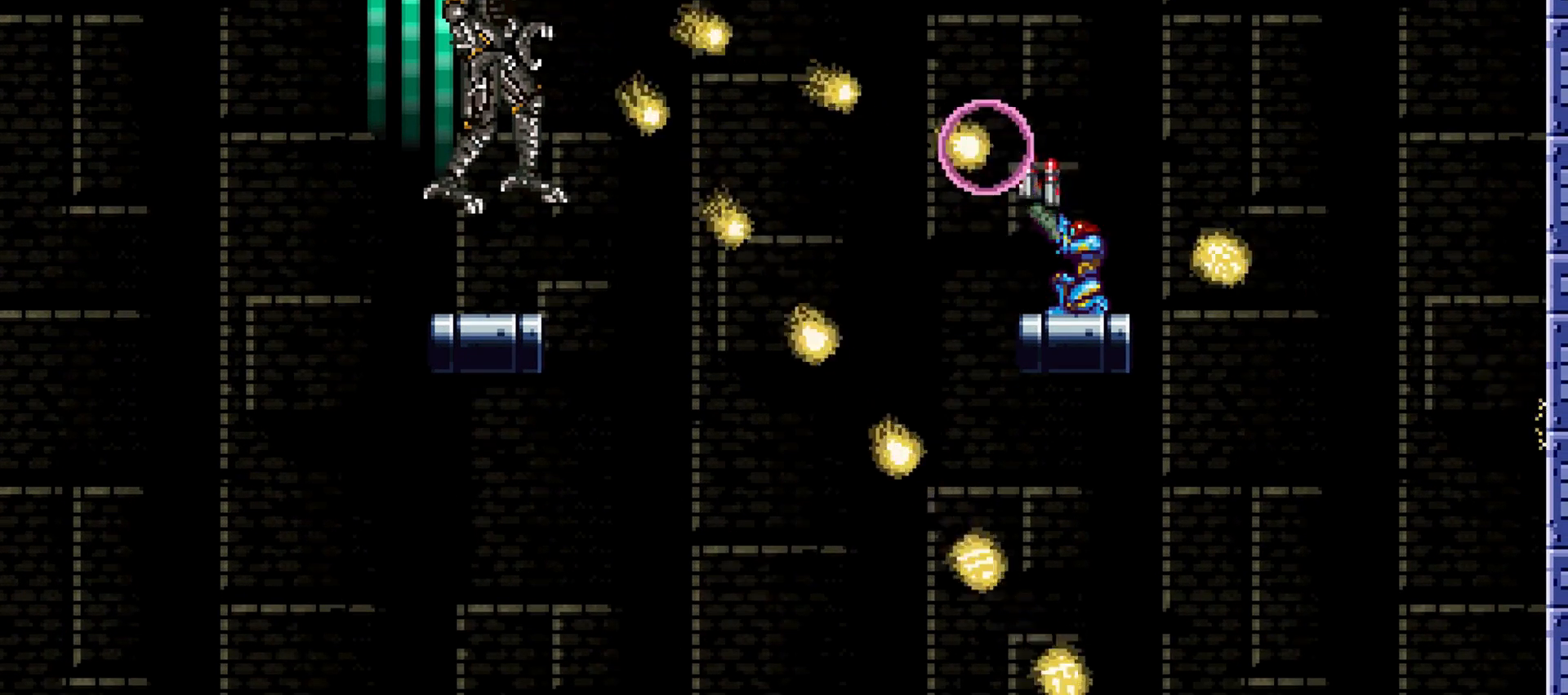
{"keys": ["left"], "events": [[100, "c", "up"], [150, "c", "down"], [233, "c", "up"], [283, "c", "down"], [367, "c", "up"], [434, "up", "down"], [434, "z", "up"], [467, "left", "down"], [467, "up", "up"]]}
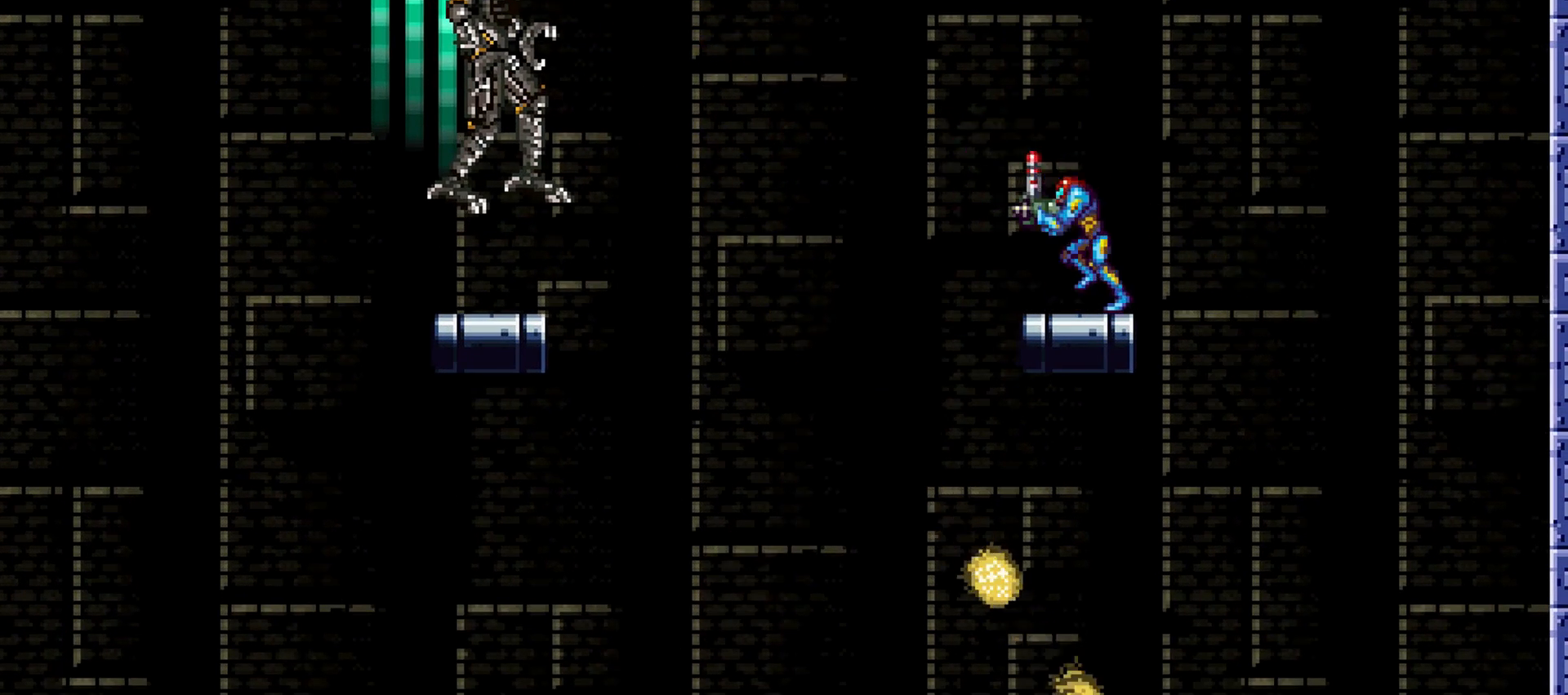
{"keys": ["a"], "events": [[17, "a", "down"], [17, "left", "up"], [100, "x", "down"], [200, "c", "down"], [301, "c", "up"], [384, "c", "down"], [434, "x", "up"], [484, "c", "up"]]}
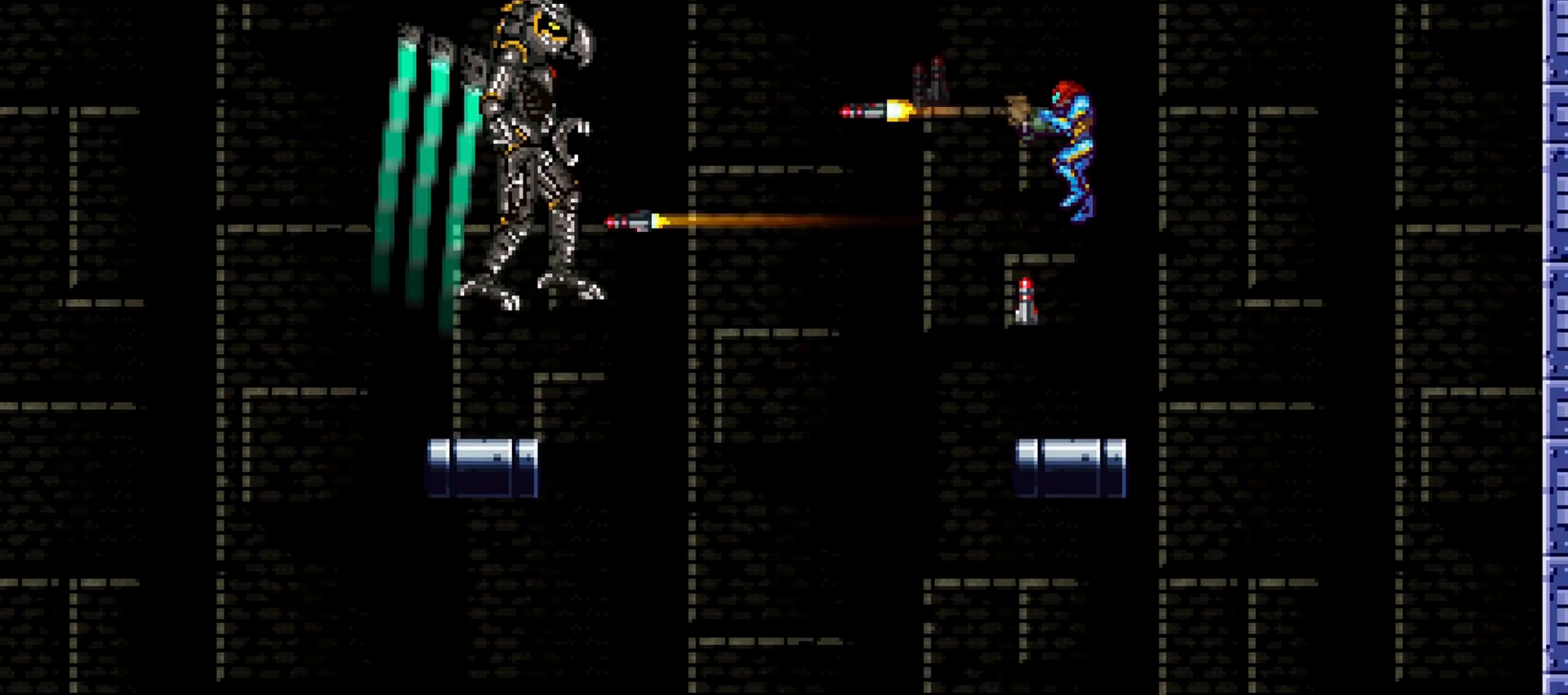
{"keys": ["a", "c", "x"], "events": [[33, "c", "down"], [117, "c", "up"], [217, "c", "down"], [300, "c", "up"], [350, "x", "down"], [500, "c", "down"]]}
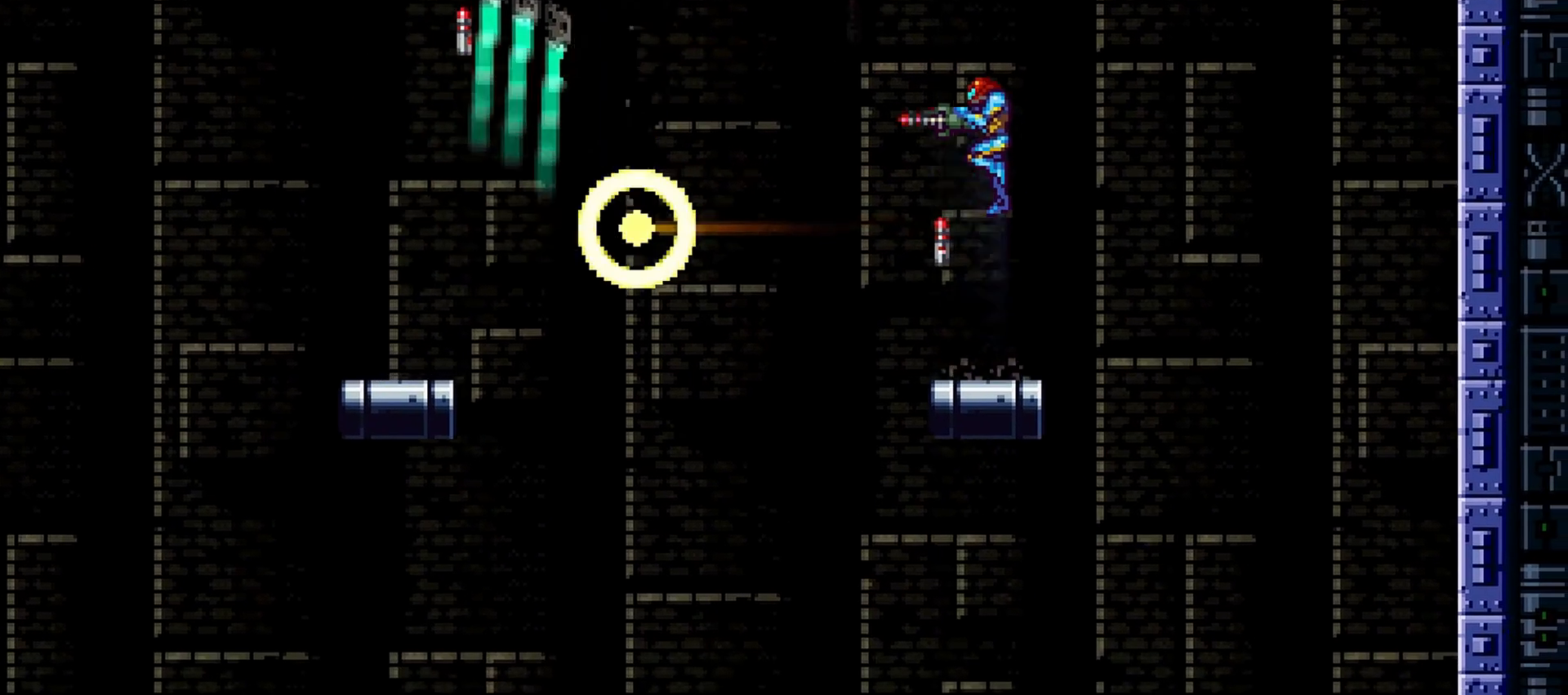
{"keys": ["morph"], "events": [[84, "c", "up"], [167, "c", "down"], [217, "c", "up"], [317, "c", "down"], [367, "x", "up"], [417, "c", "up"], [417, "morph", "down"], [451, "a", "up"]]}
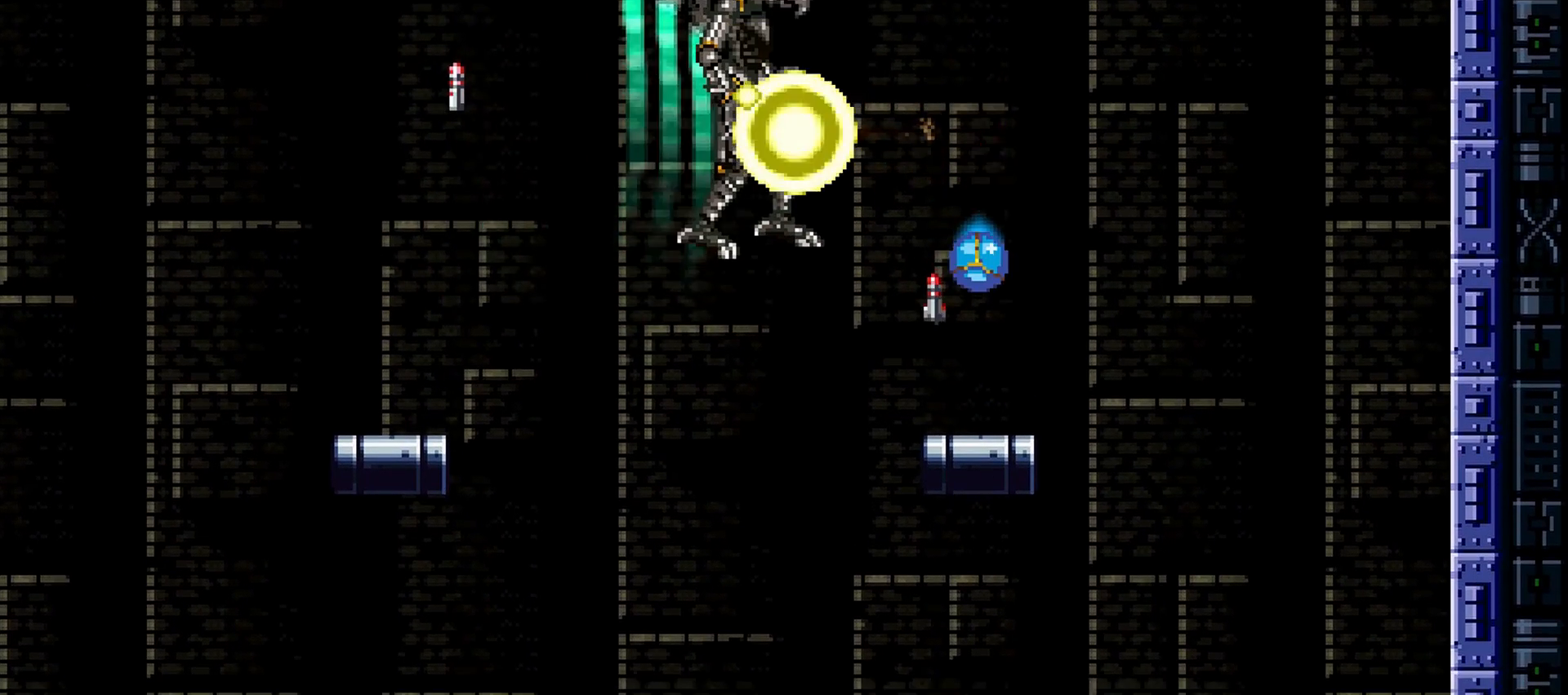
{"keys": [], "events": [[50, "c", "down"], [50, "morph", "up"], [150, "c", "up"], [183, "c", "down"], [333, "c", "up"], [383, "up", "down"], [467, "up", "up"]]}
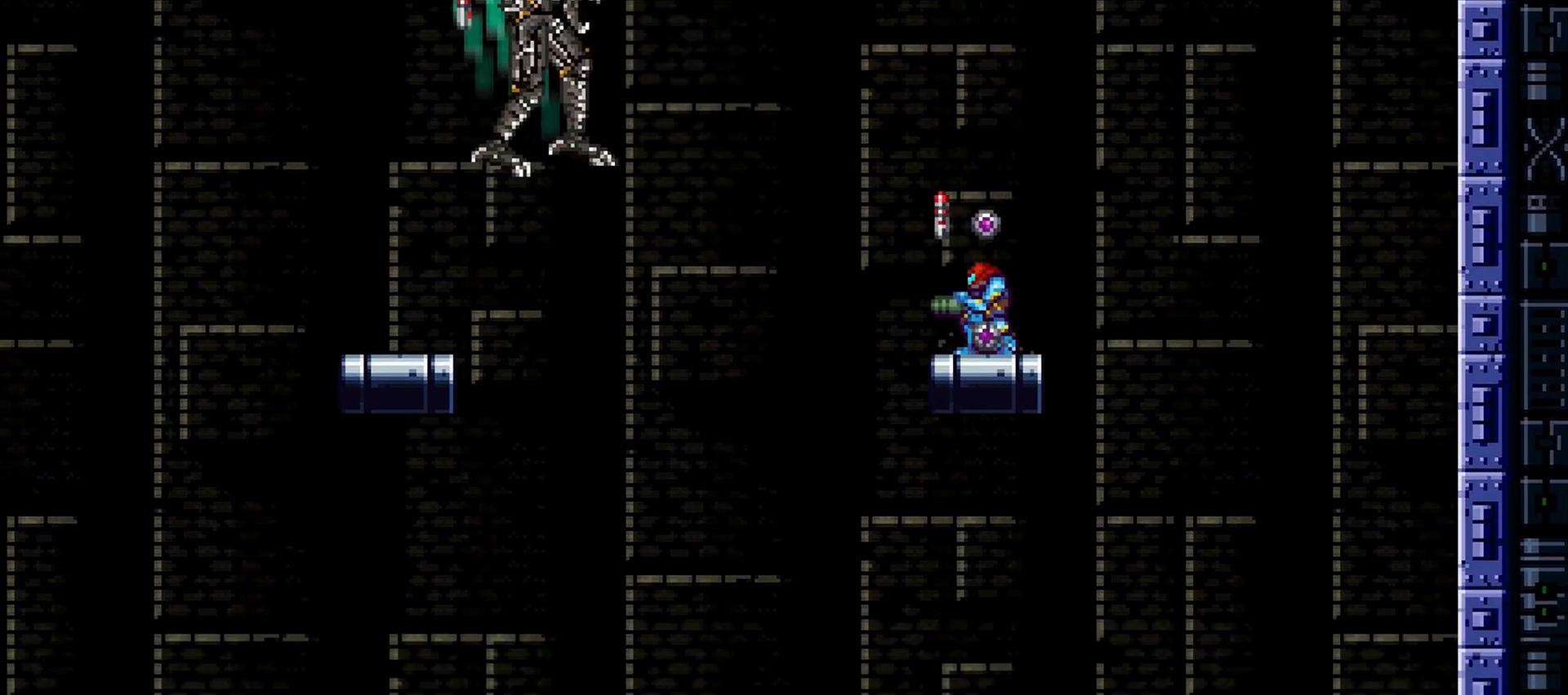
{"keys": ["left"], "events": [[484, "left", "down"]]}
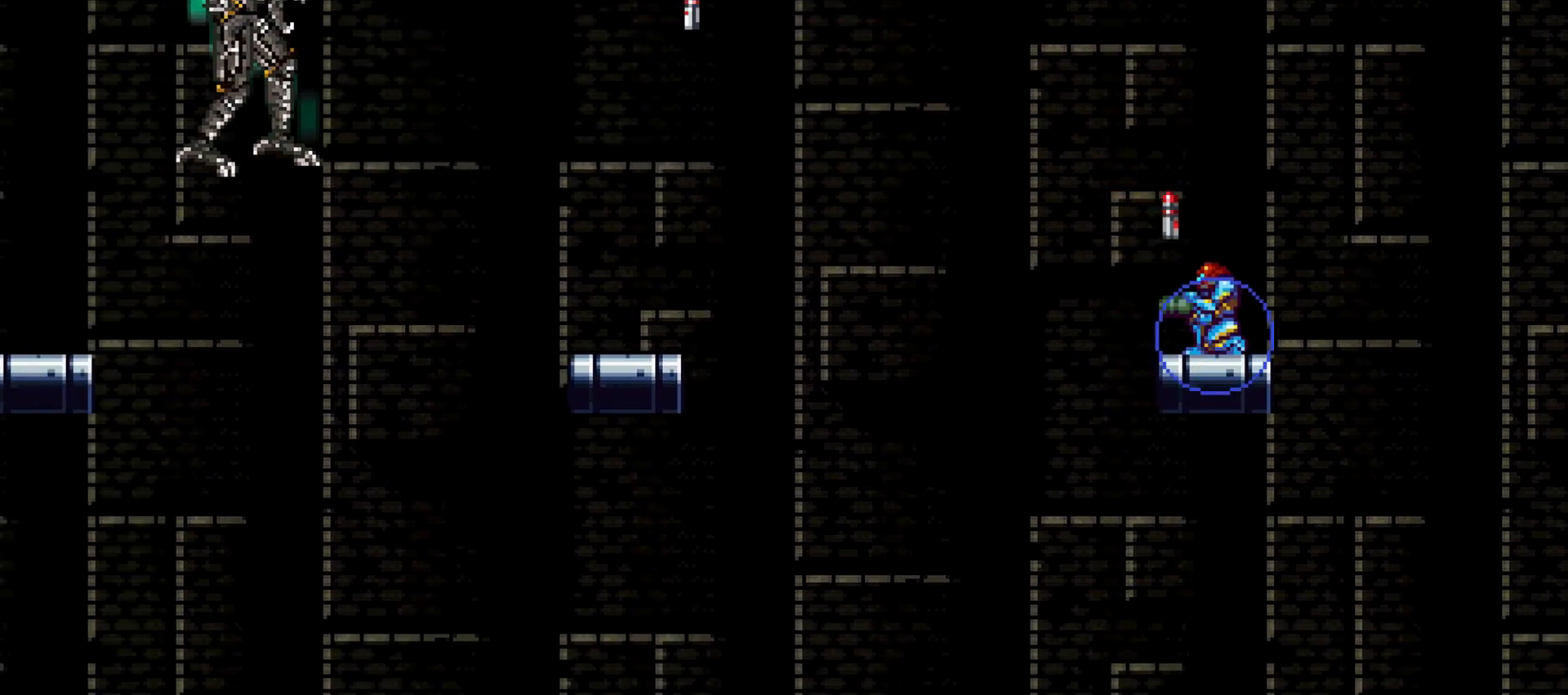
{"keys": ["left"]}